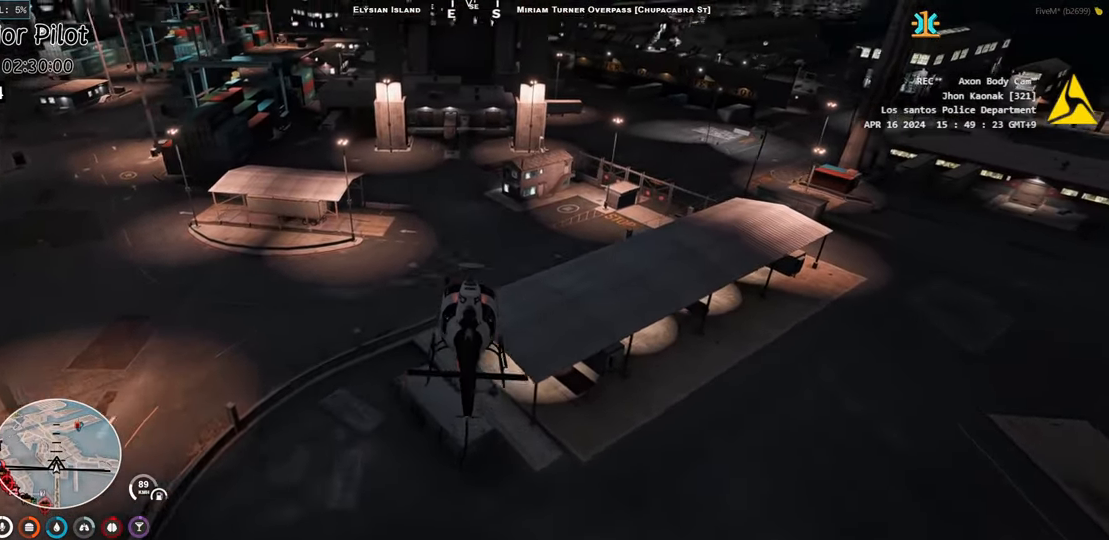
Gameplay with keyboard; each line is a JSON object with the keys held at the frame after it. "events" lists presses ("down") and releases ("up") of "a", "ctrl", "d", "e", "q", "s", "shift", "space" and "w" between this image and that frame as [ms after this image, input, new state], when the widget could be followed in between. No other keys are recorded. Mouse input is not recorded.
{"keys": ["w"], "events": [[33, "a", "up"]]}
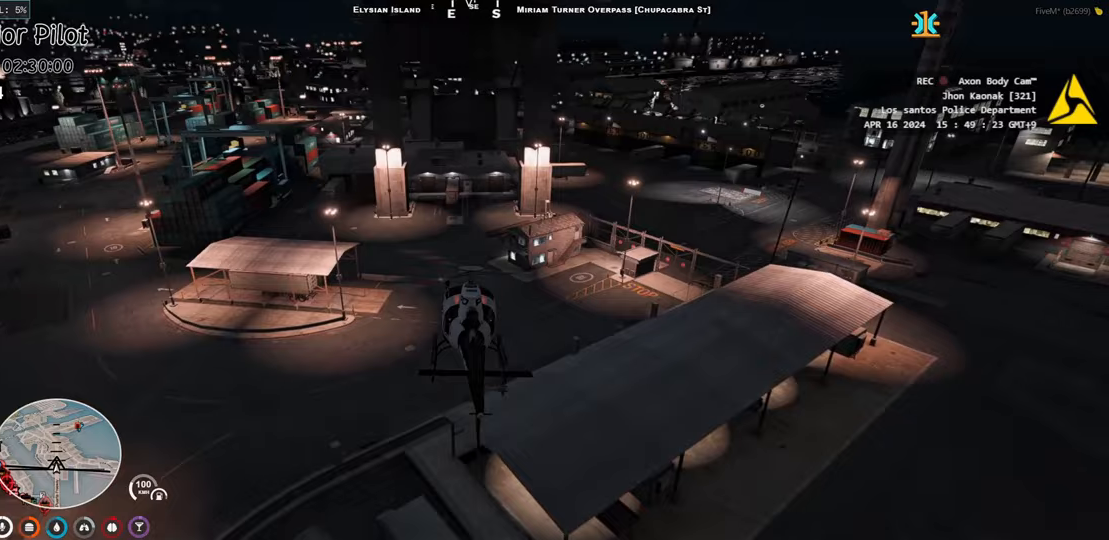
{"keys": ["w"], "events": [[67, "a", "down"], [133, "a", "up"]]}
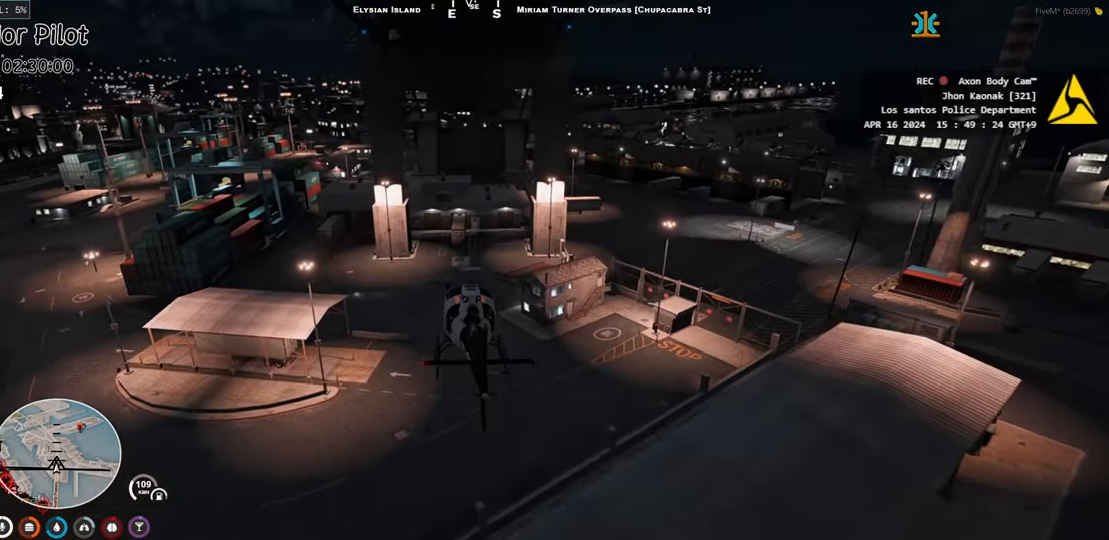
{"keys": ["w"], "events": []}
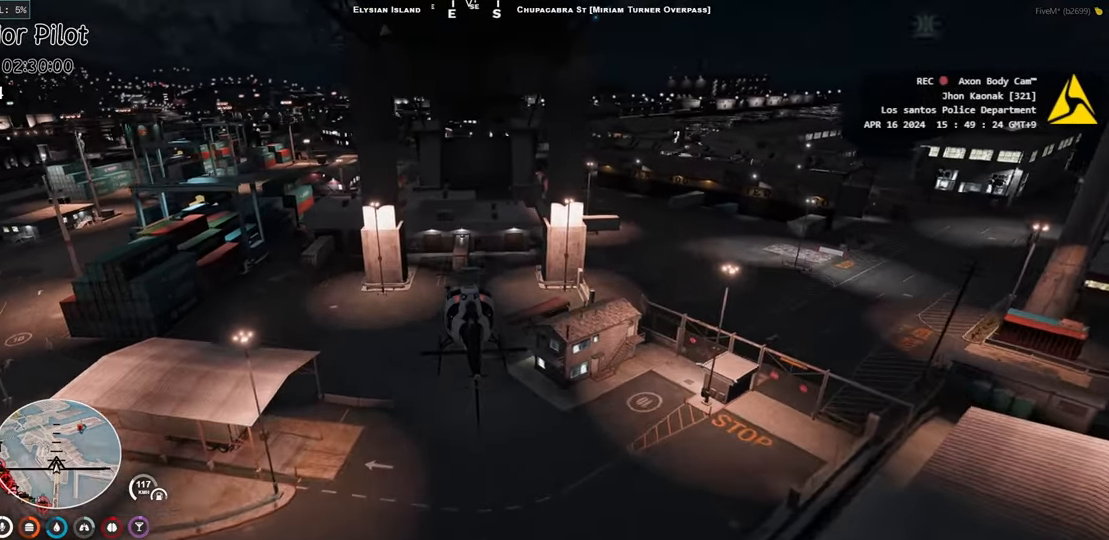
{"keys": ["w"], "events": [[217, "a", "down"], [267, "a", "up"]]}
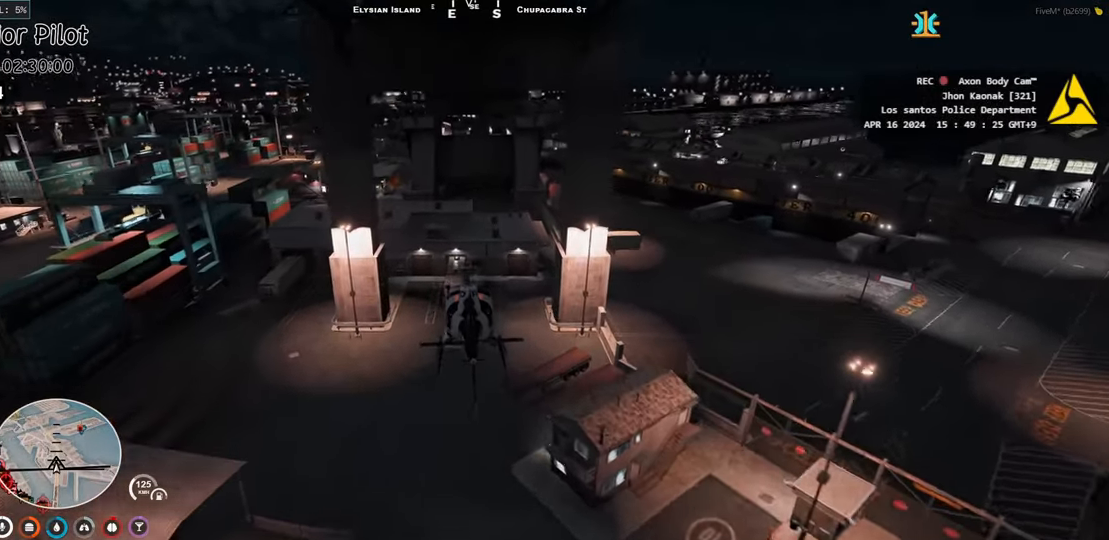
{"keys": ["w"], "events": [[333, "d", "down"], [367, "w", "up"], [400, "d", "up"], [483, "w", "down"]]}
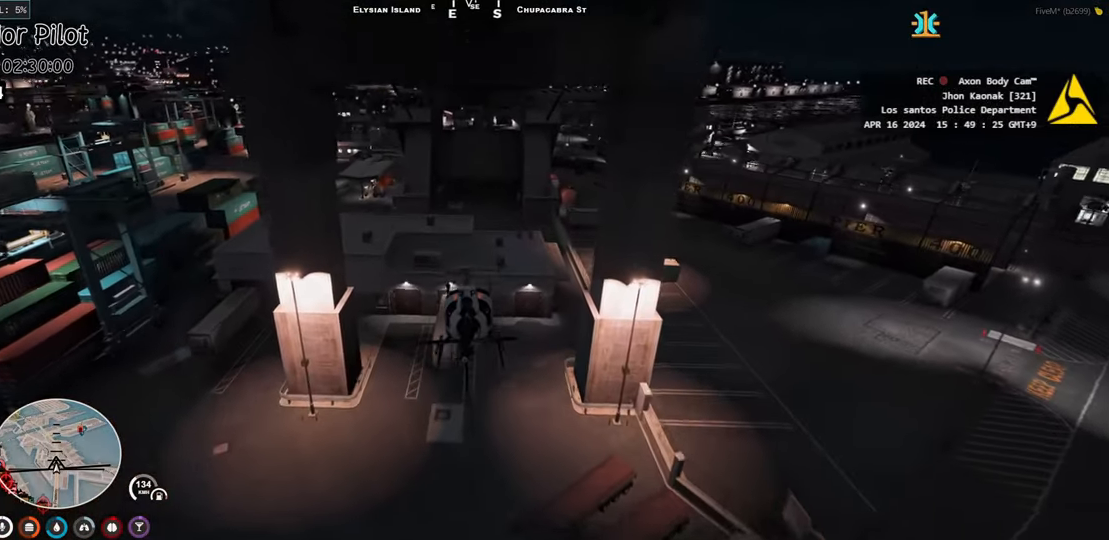
{"keys": ["w"], "events": [[133, "w", "up"], [217, "w", "down"], [383, "w", "up"], [467, "d", "down"], [483, "w", "down"], [500, "d", "up"]]}
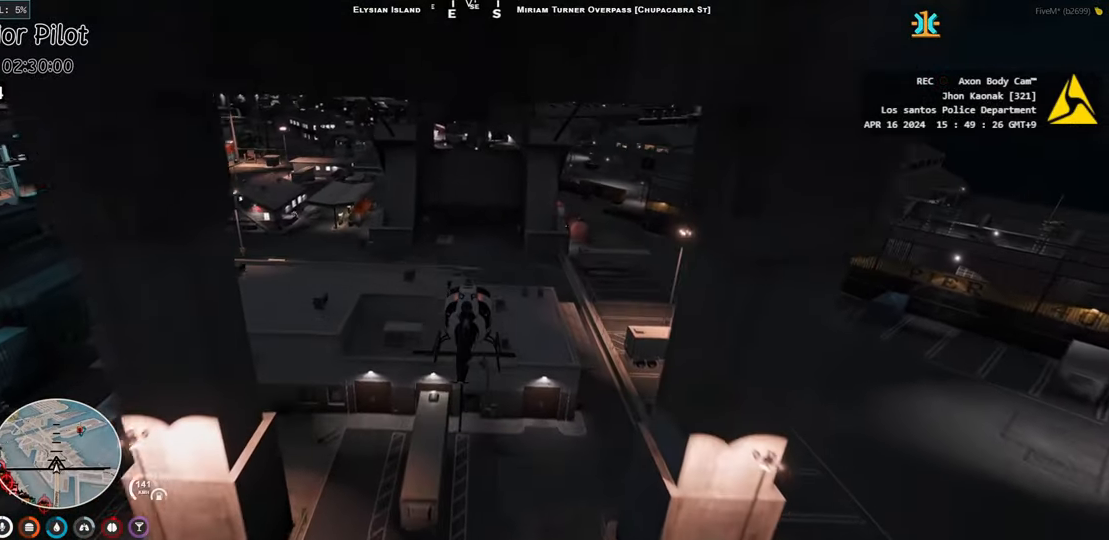
{"keys": ["s"], "events": [[50, "w", "up"], [200, "s", "down"], [317, "s", "up"], [417, "s", "down"]]}
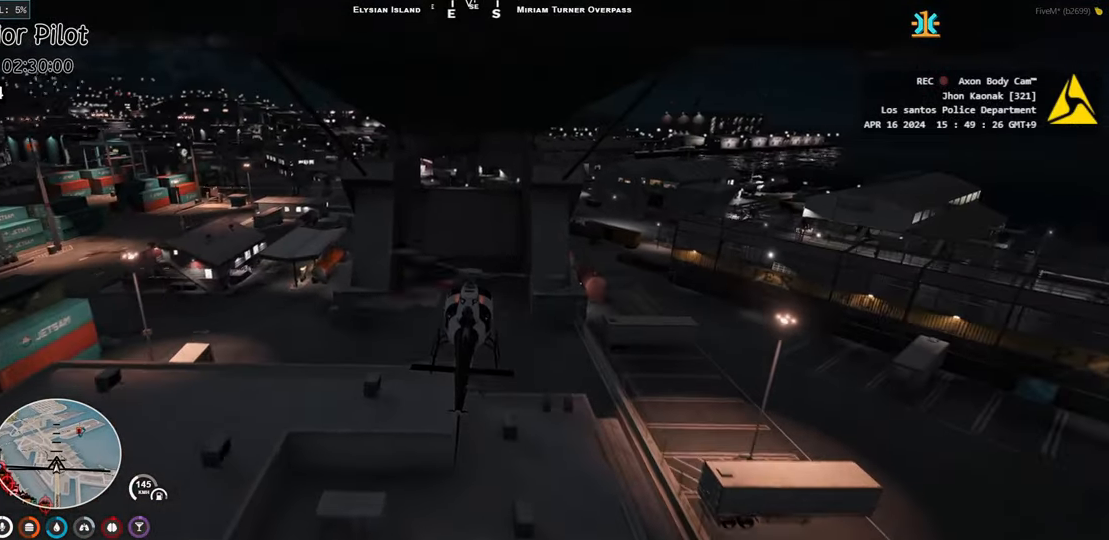
{"keys": [], "events": [[17, "s", "up"], [133, "s", "down"], [217, "s", "up"], [333, "s", "down"], [433, "s", "up"]]}
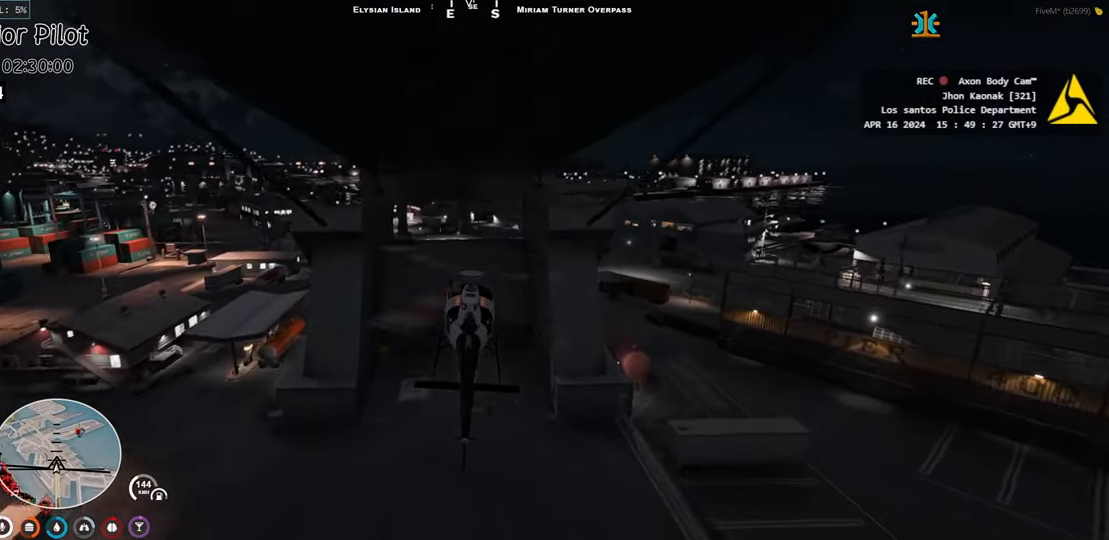
{"keys": [], "events": [[50, "s", "down"], [167, "s", "up"], [267, "s", "down"], [383, "s", "up"]]}
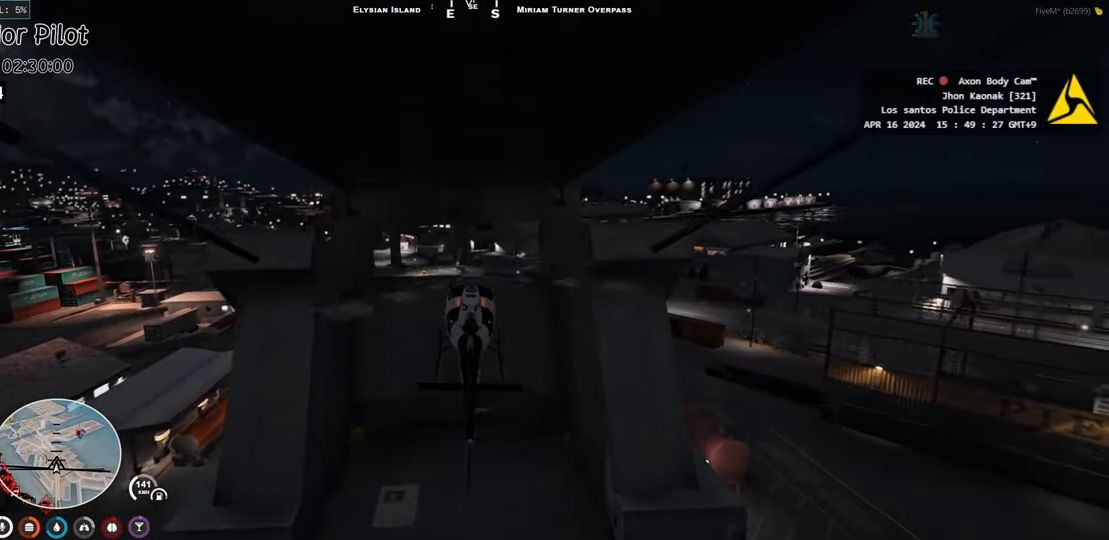
{"keys": [], "events": [[217, "w", "down"], [367, "w", "up"]]}
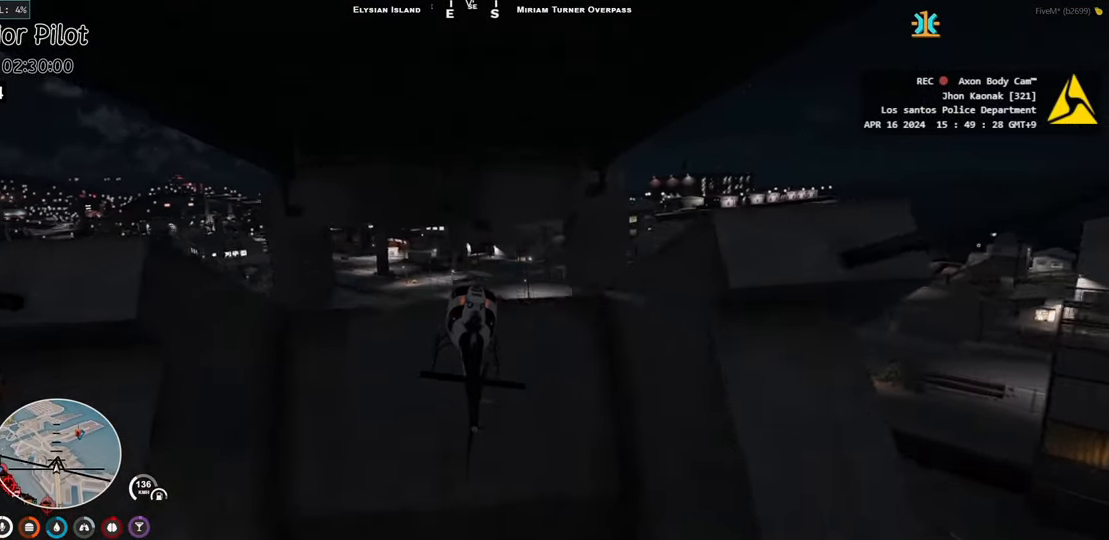
{"keys": [], "events": [[50, "a", "down"], [67, "s", "down"], [233, "a", "up"], [250, "s", "up"], [333, "a", "down"], [367, "s", "down"], [433, "a", "up"], [450, "s", "up"]]}
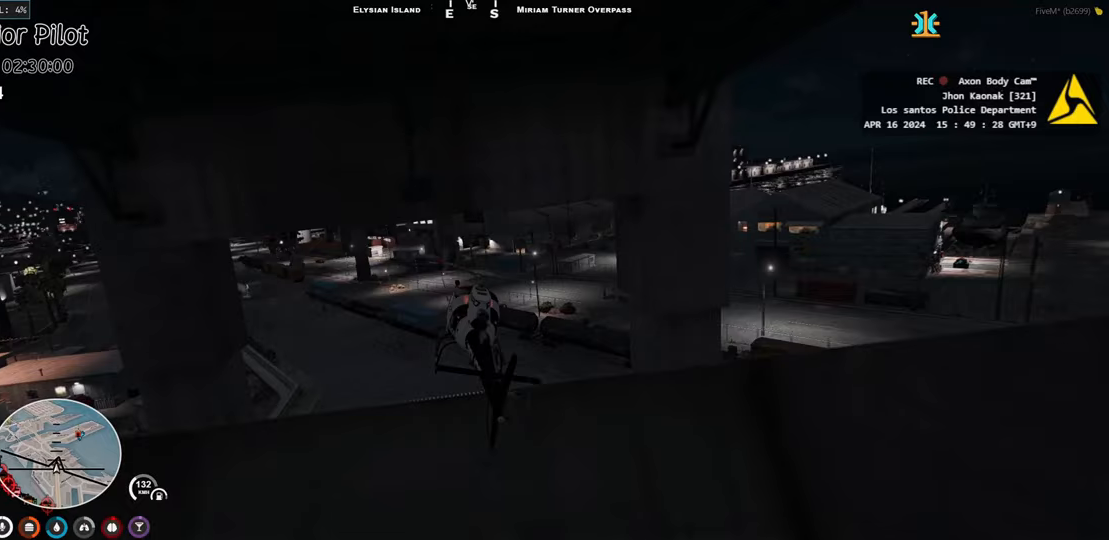
{"keys": ["s"], "events": [[83, "s", "down"], [117, "a", "down"], [150, "s", "up"], [167, "a", "up"], [383, "a", "down"], [383, "s", "down"], [483, "a", "up"]]}
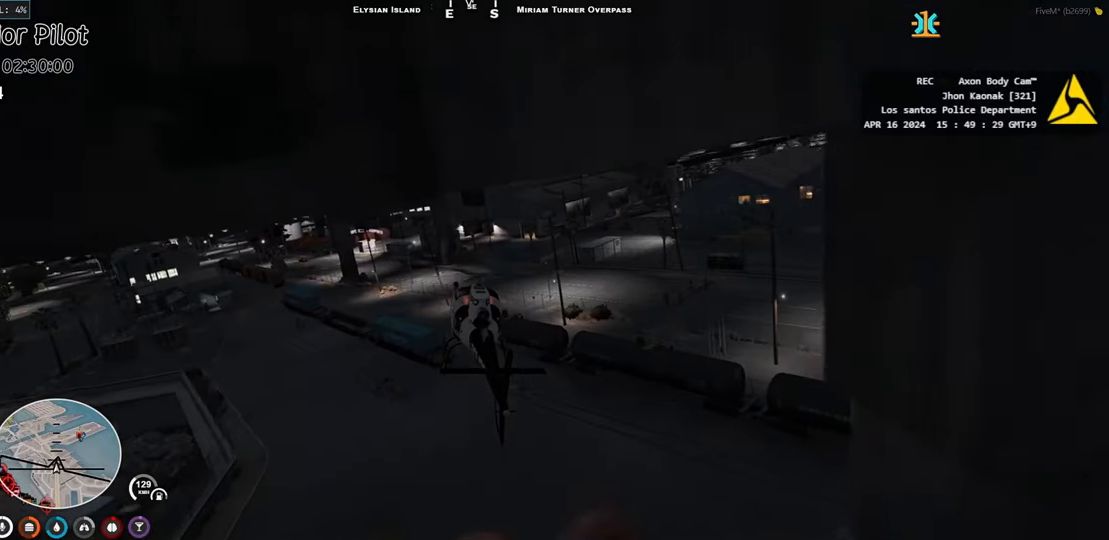
{"keys": ["a", "s"], "events": [[17, "s", "up"], [100, "a", "down"], [100, "s", "down"], [233, "s", "up"], [350, "s", "down"]]}
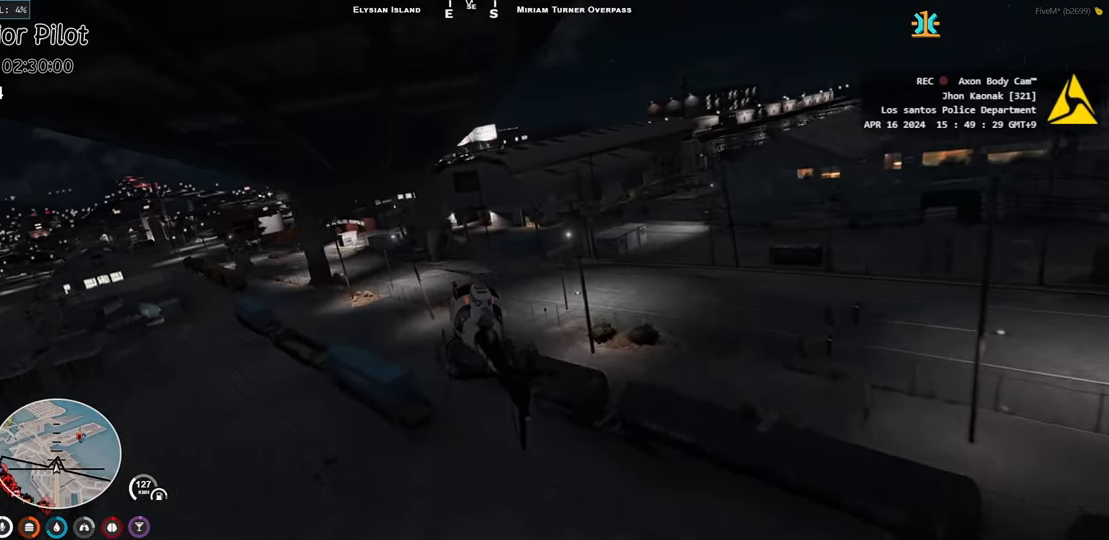
{"keys": ["a", "s"], "events": [[150, "s", "up"], [200, "a", "up"], [217, "s", "down"], [467, "a", "down"]]}
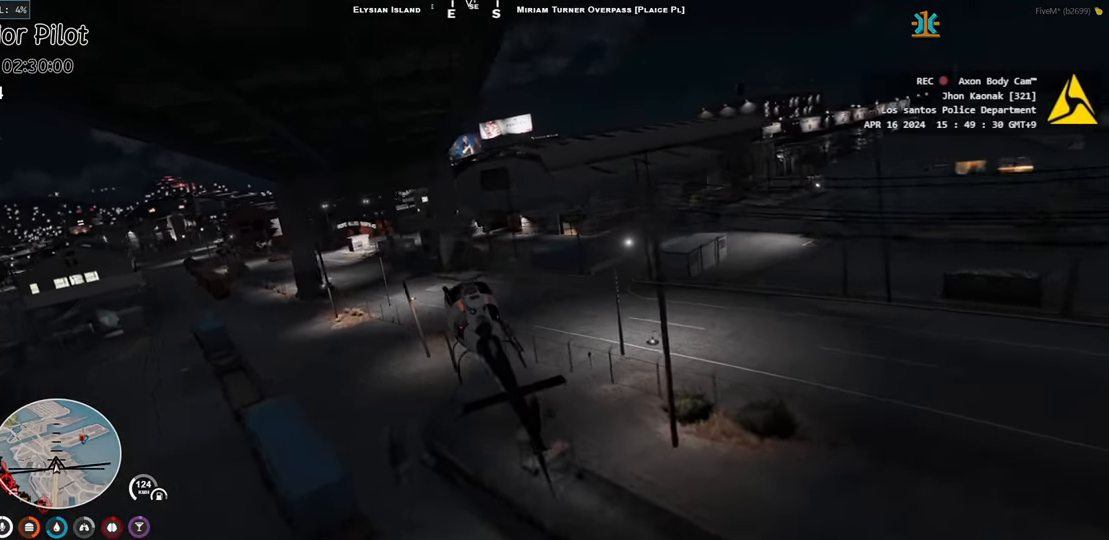
{"keys": ["w"], "events": [[117, "a", "up"], [117, "s", "up"], [217, "a", "down"], [250, "w", "down"], [400, "a", "up"]]}
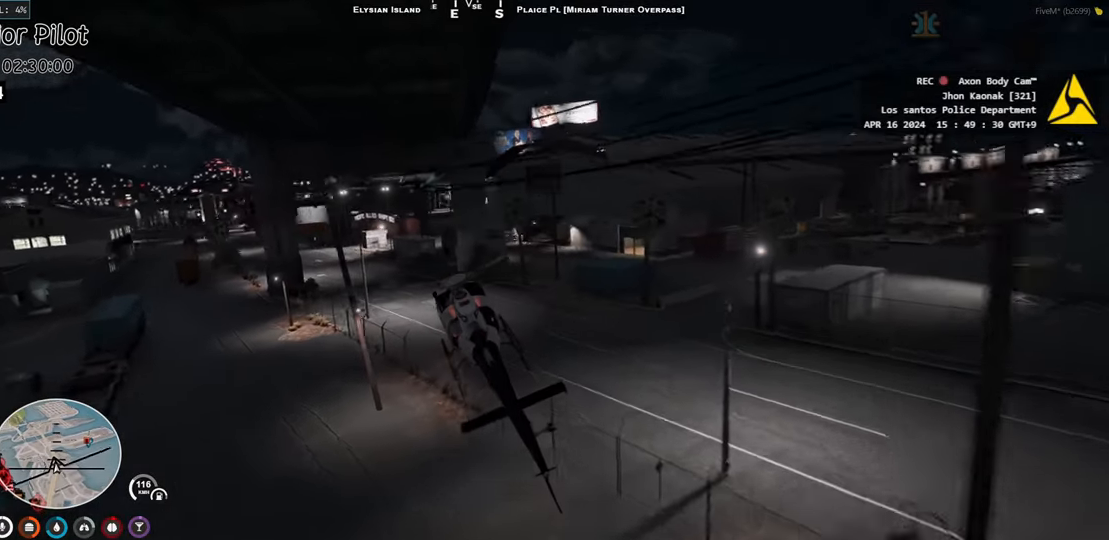
{"keys": ["w"], "events": [[217, "d", "down"], [350, "d", "up"]]}
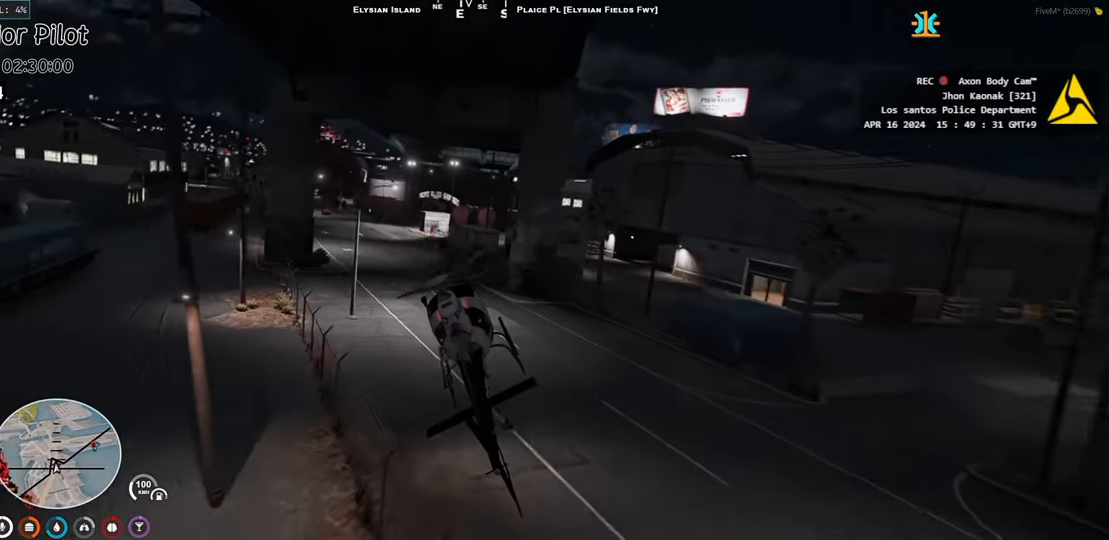
{"keys": ["w"], "events": []}
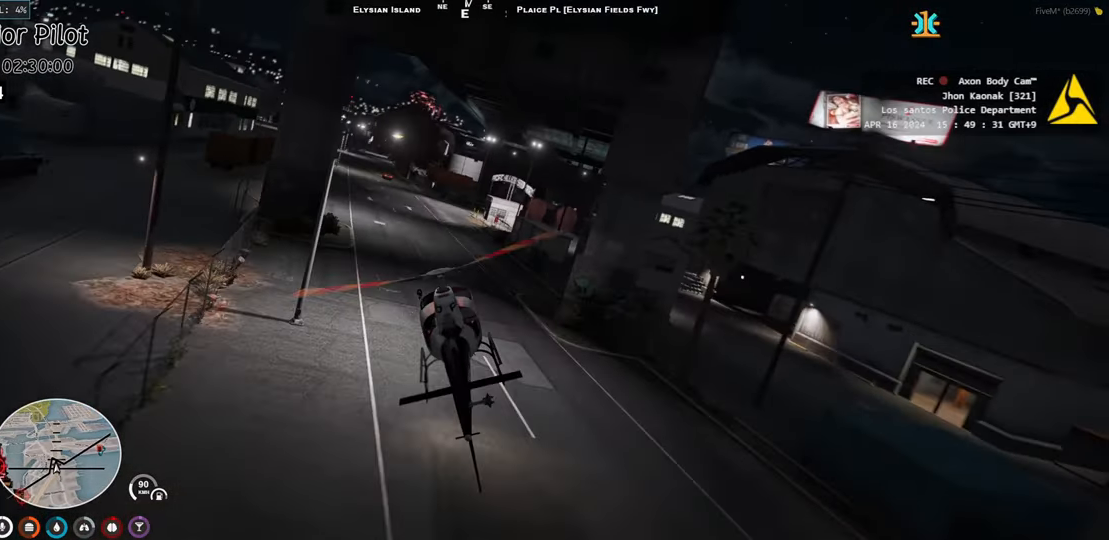
{"keys": ["w"], "events": [[17, "d", "down"], [83, "d", "up"], [383, "d", "down"], [433, "d", "up"]]}
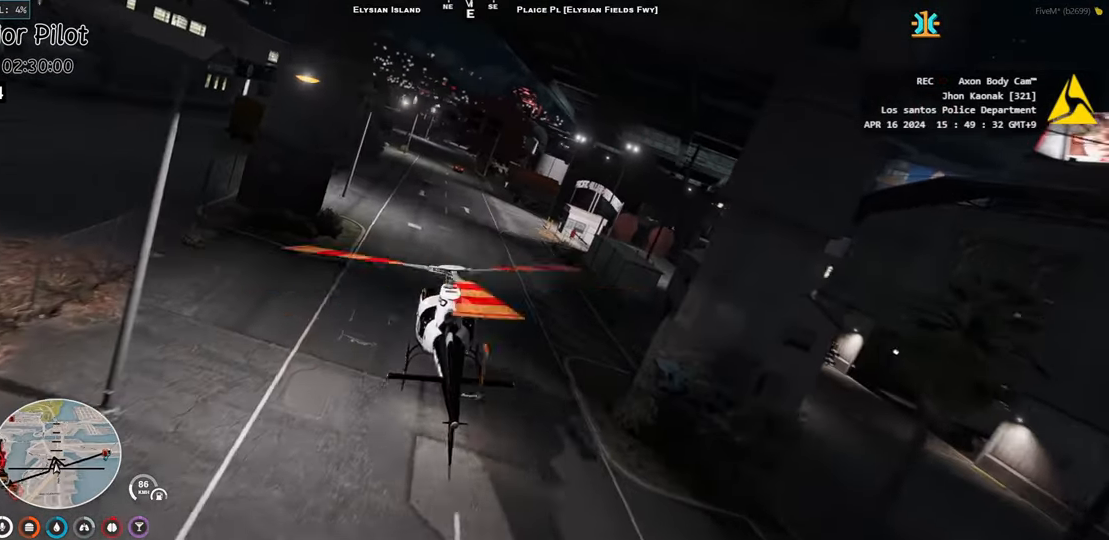
{"keys": ["w"], "events": [[17, "w", "up"], [133, "w", "down"], [300, "w", "up"], [367, "d", "down"], [433, "w", "down"], [450, "d", "up"]]}
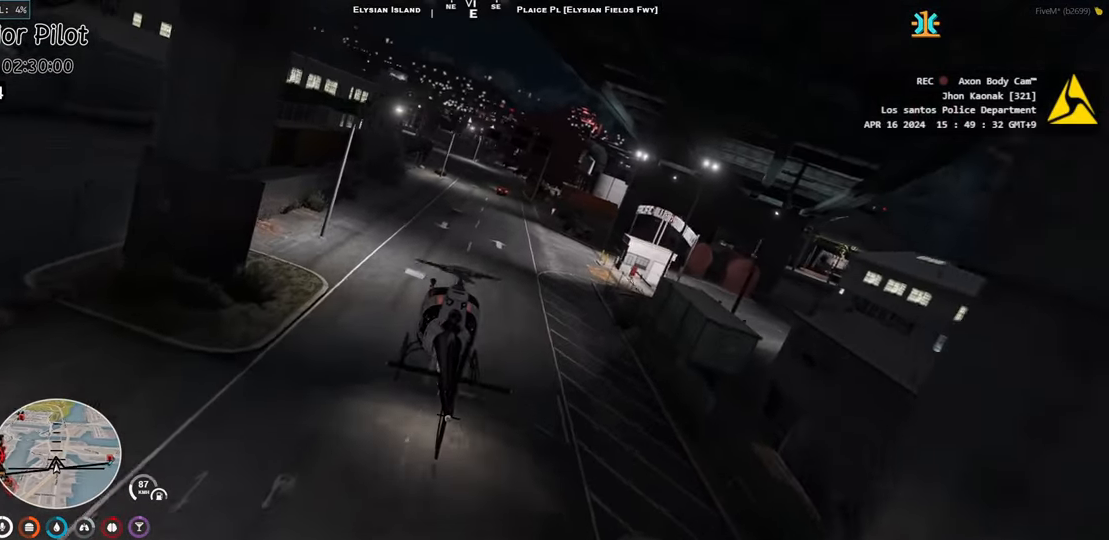
{"keys": ["w"], "events": [[67, "w", "up"], [183, "w", "down"], [300, "w", "up"], [400, "w", "down"]]}
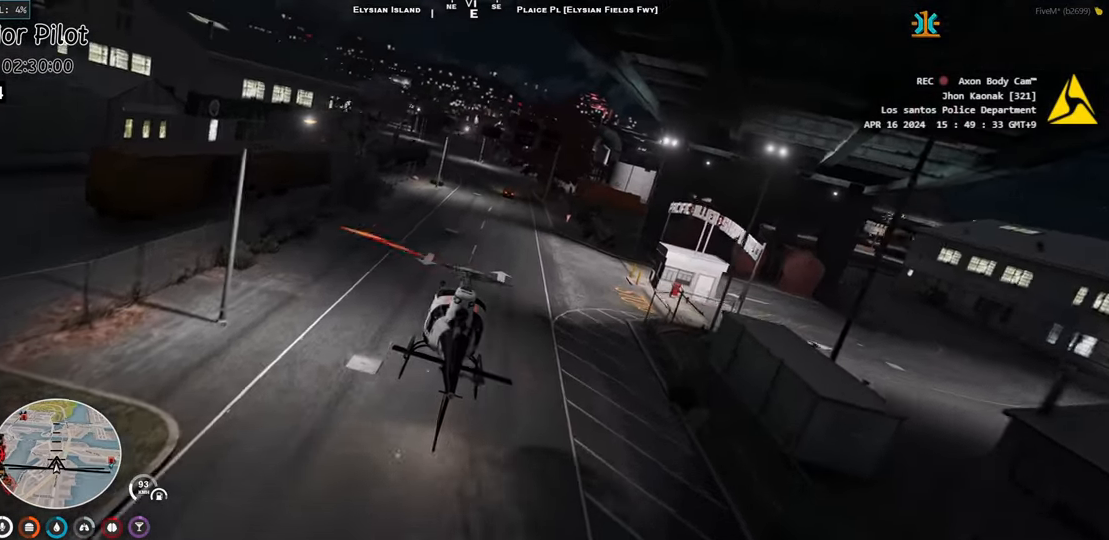
{"keys": ["s"], "events": [[83, "w", "up"], [217, "w", "down"], [333, "w", "up"], [483, "s", "down"]]}
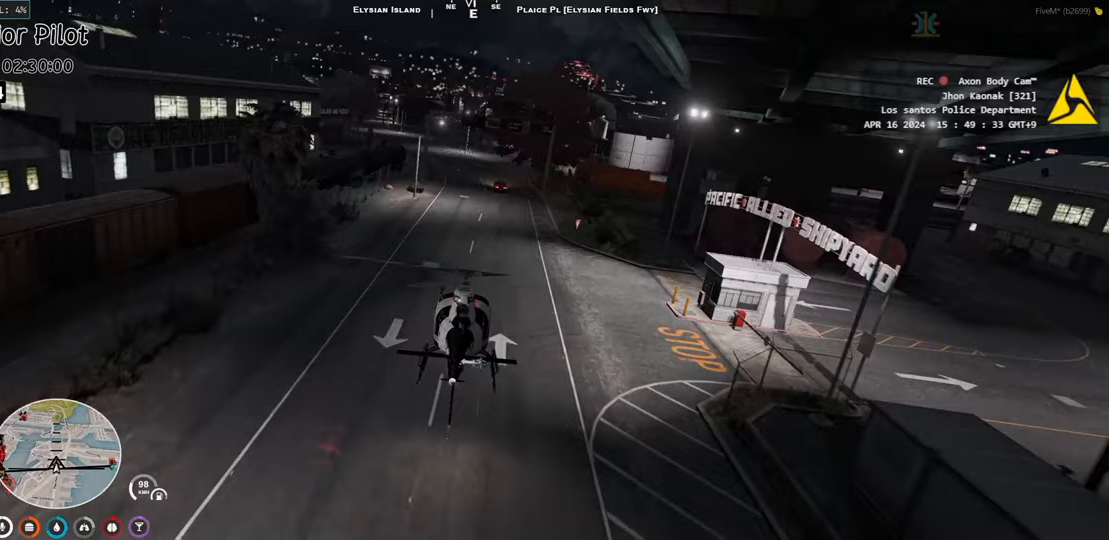
{"keys": ["w"], "events": [[200, "s", "up"], [417, "w", "down"]]}
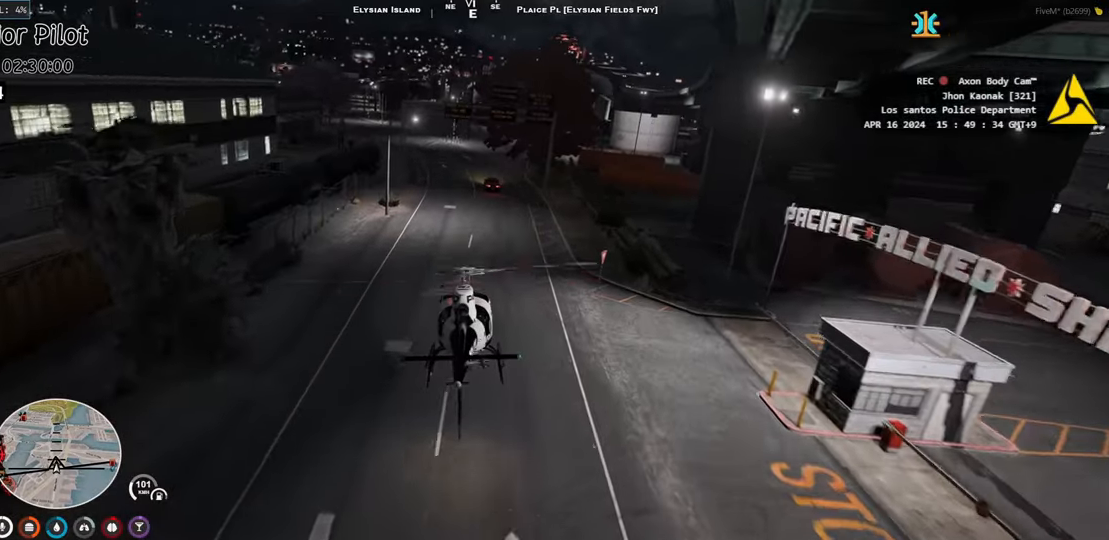
{"keys": ["w"], "events": [[233, "w", "up"], [467, "w", "down"]]}
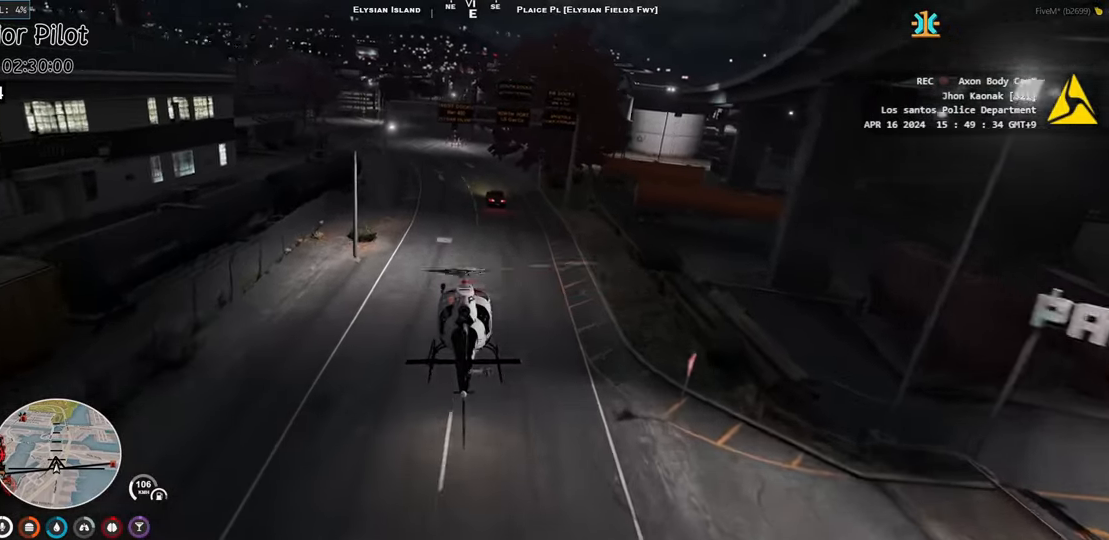
{"keys": [], "events": [[217, "w", "up"]]}
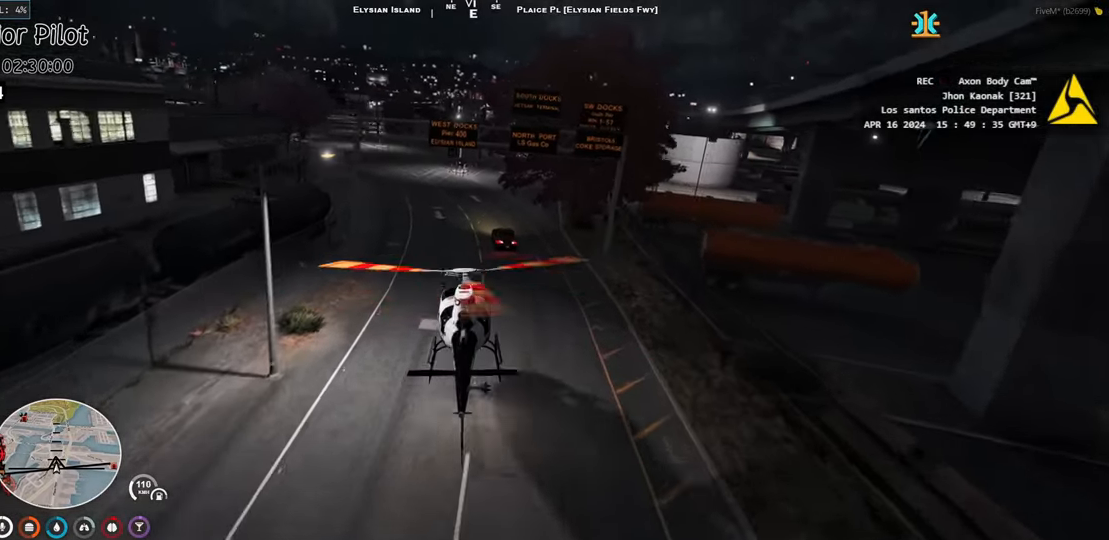
{"keys": [], "events": [[67, "w", "down"], [283, "d", "down"], [467, "d", "up"], [467, "w", "up"]]}
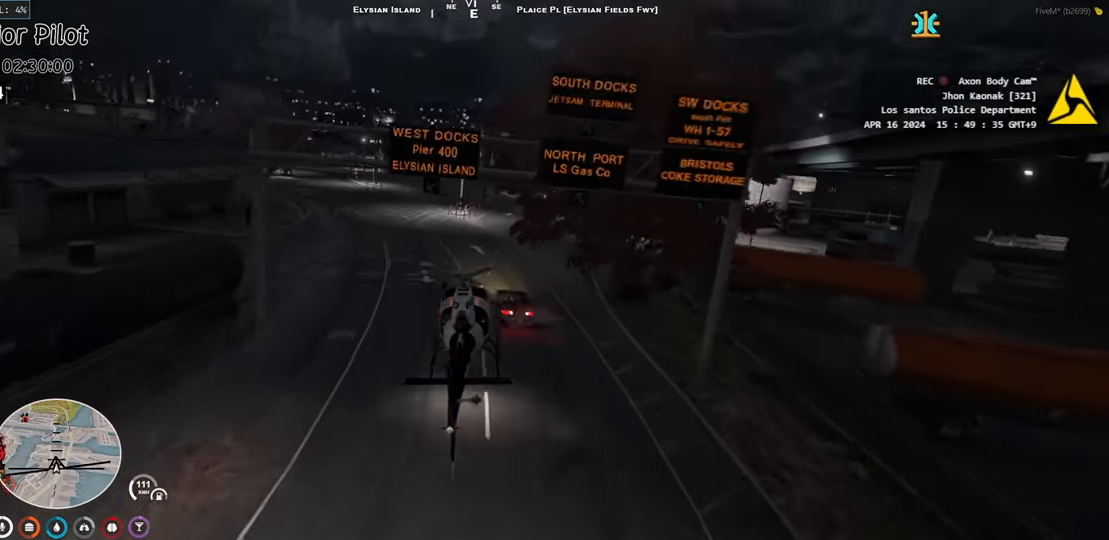
{"keys": ["w"], "events": [[117, "d", "down"], [233, "d", "up"], [333, "w", "down"], [367, "d", "down"], [483, "d", "up"]]}
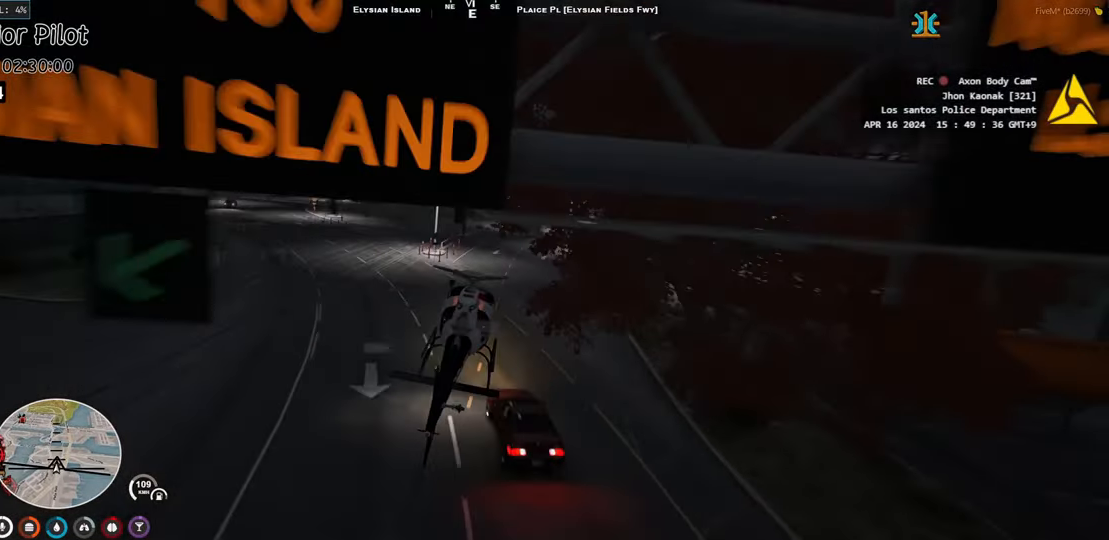
{"keys": [], "events": [[17, "w", "up"], [100, "d", "down"], [117, "w", "down"], [183, "d", "up"], [233, "w", "up"], [350, "d", "down"], [367, "w", "down"], [450, "d", "up"], [467, "w", "up"]]}
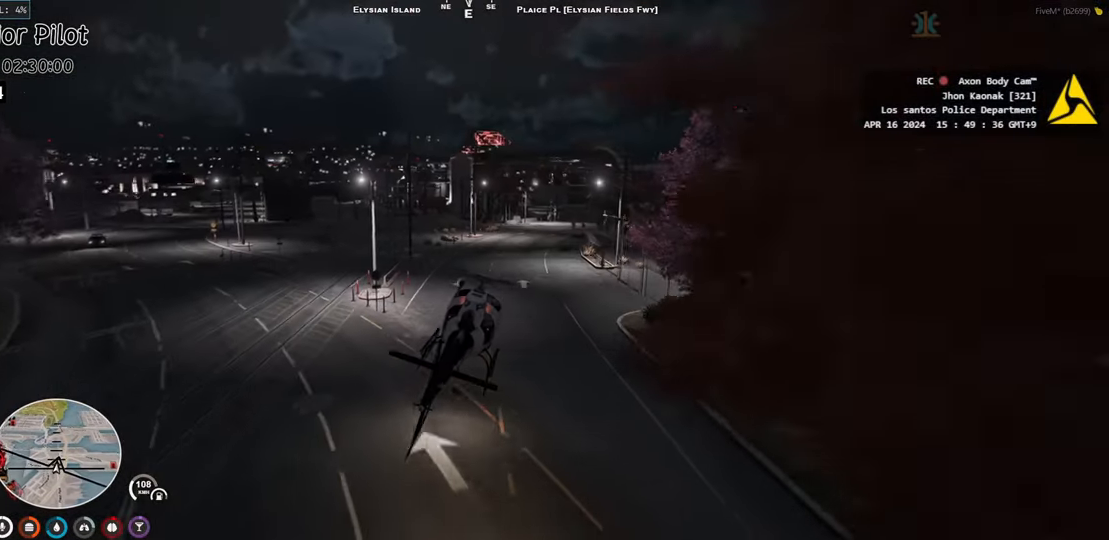
{"keys": ["d"], "events": [[83, "d", "down"], [83, "w", "down"], [233, "d", "up"], [233, "w", "up"], [350, "w", "down"], [367, "d", "down"], [433, "w", "up"]]}
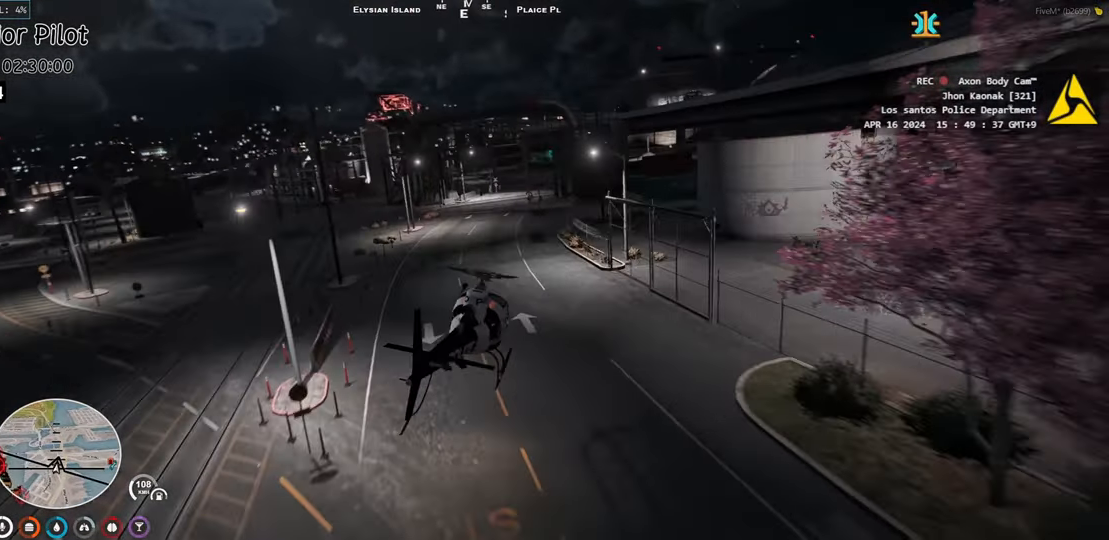
{"keys": ["d", "s"], "events": [[117, "s", "down"], [367, "d", "up"], [400, "s", "up"], [483, "d", "down"], [483, "s", "down"]]}
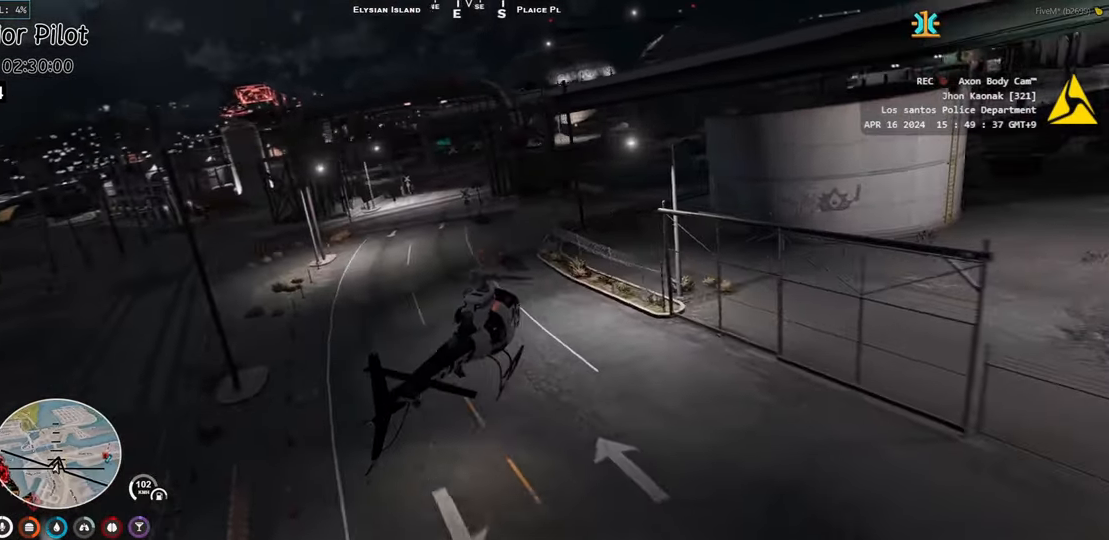
{"keys": [], "events": [[300, "s", "up"], [367, "s", "down"], [500, "d", "up"], [500, "s", "up"]]}
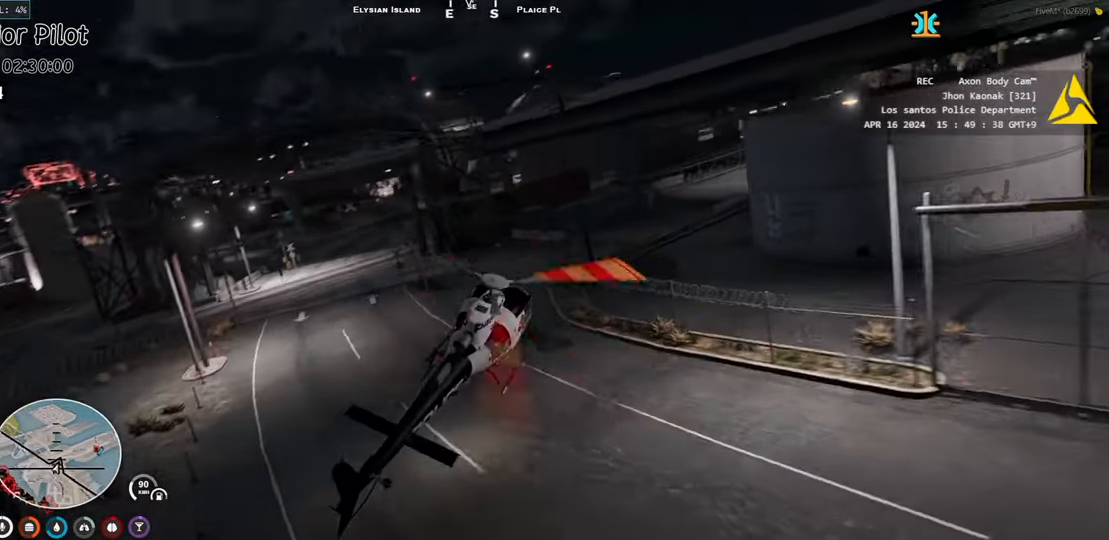
{"keys": ["w"], "events": [[150, "a", "down"], [167, "w", "down"], [350, "a", "up"]]}